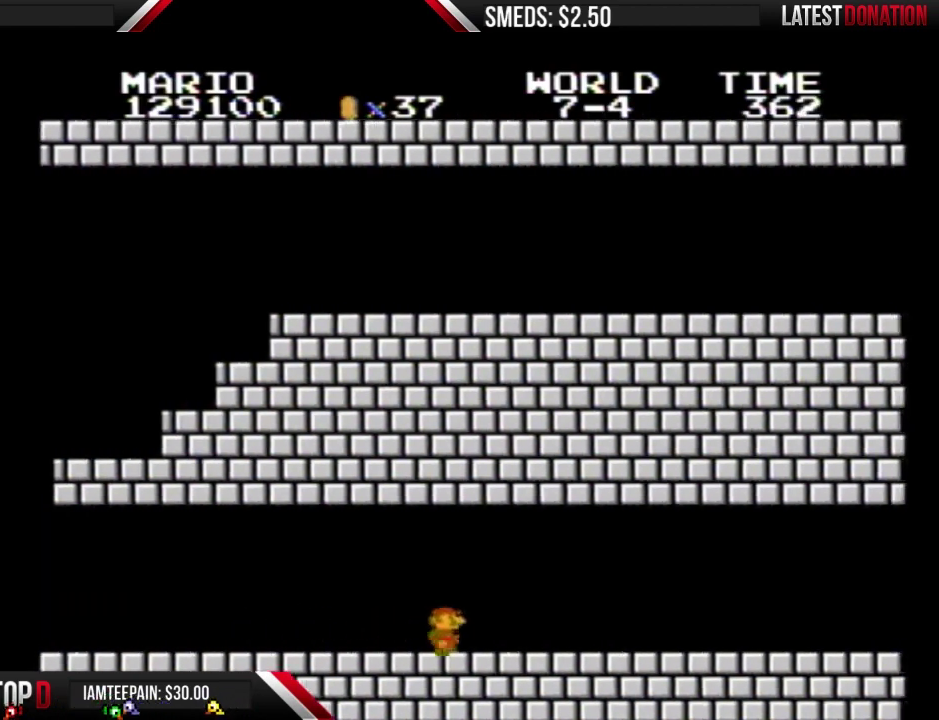
Gameplay with a controller (Nintendo layout); each line is a JSON object with the inputs held at the frame after it. "events" lists button and stick changes between this image and that frame as [ms after this image, input, new state], when the widget could be followed in between. Not read: L3 R3.
{"buttons": ["B", "DPAD_RIGHT"], "events": []}
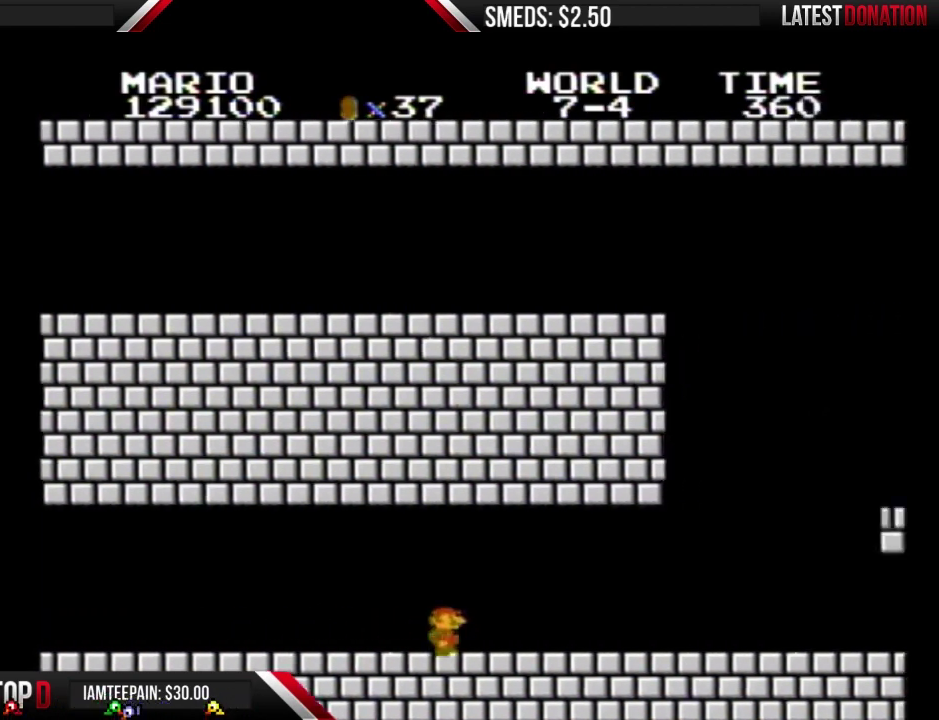
{"buttons": ["B", "DPAD_RIGHT"], "events": []}
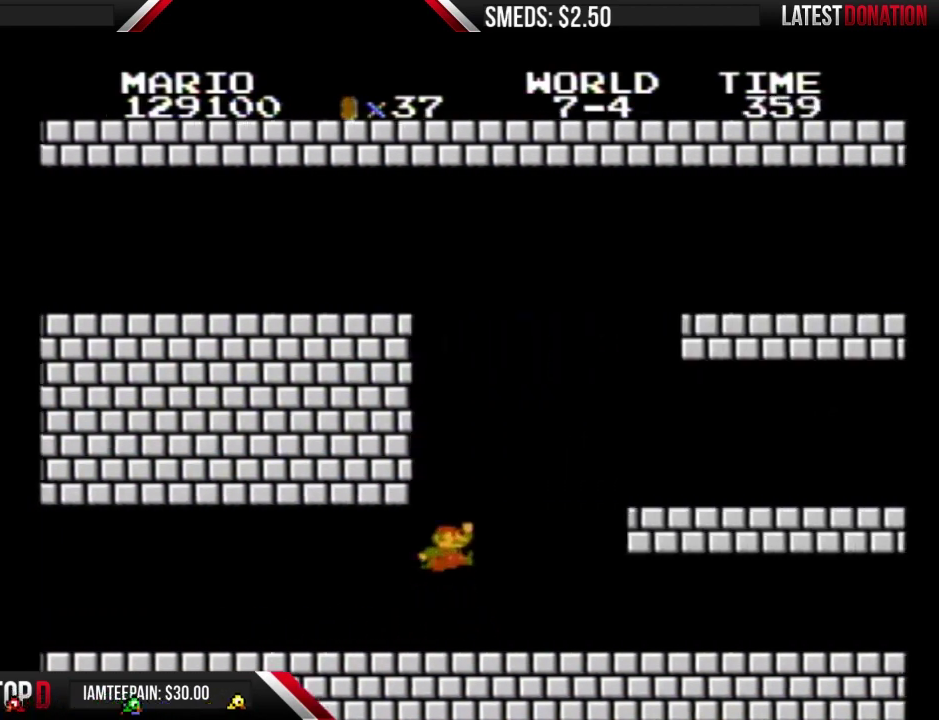
{"buttons": ["B", "DPAD_LEFT"], "events": [[100, "A", "down"], [367, "A", "up"], [367, "DPAD_RIGHT", "up"], [400, "DPAD_LEFT", "down"]]}
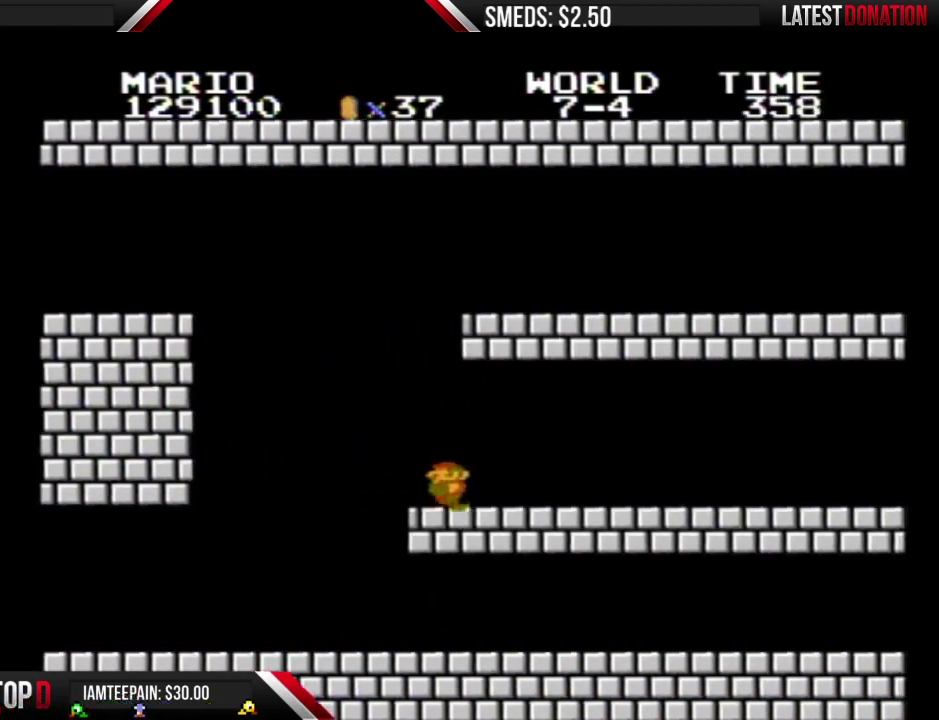
{"buttons": ["A", "B", "DPAD_RIGHT"], "events": [[500, "A", "down"], [500, "DPAD_LEFT", "up"], [500, "DPAD_RIGHT", "down"]]}
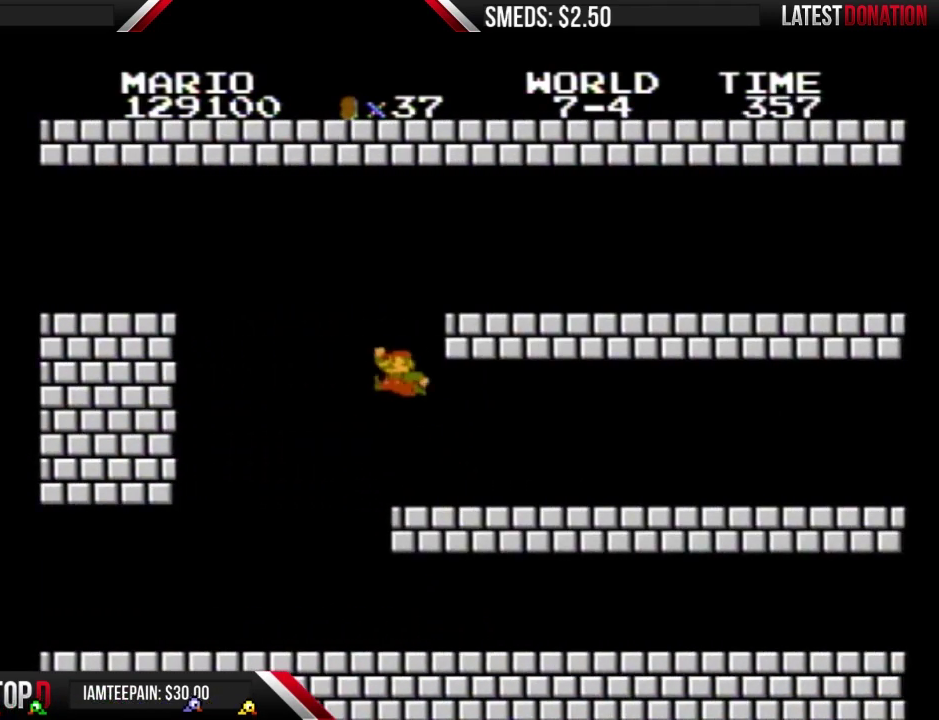
{"buttons": ["A", "B", "DPAD_RIGHT"], "events": []}
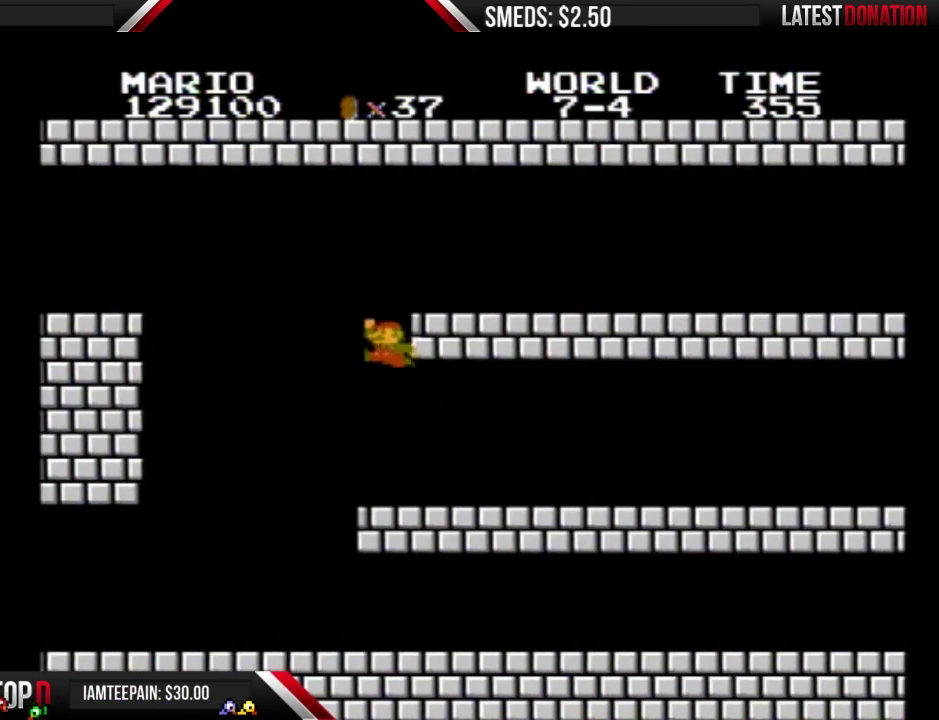
{"buttons": ["A", "B"], "events": [[267, "A", "up"], [267, "DPAD_LEFT", "down"], [267, "DPAD_RIGHT", "up"], [400, "DPAD_LEFT", "up"], [467, "A", "down"]]}
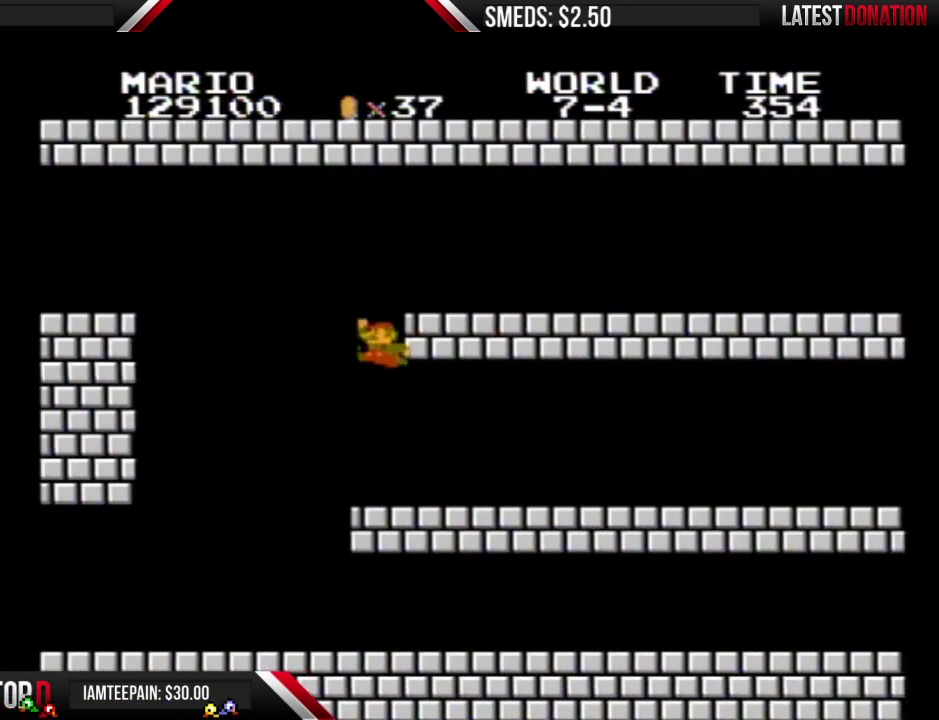
{"buttons": ["B", "DPAD_RIGHT"], "events": [[33, "DPAD_RIGHT", "down"], [467, "A", "up"]]}
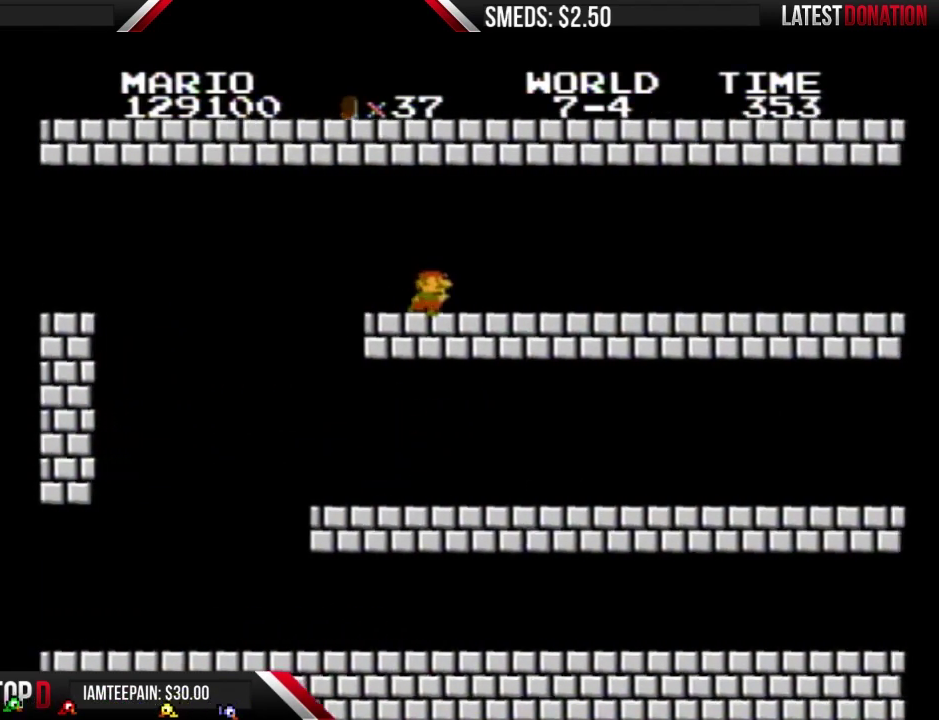
{"buttons": ["B", "DPAD_RIGHT"], "events": []}
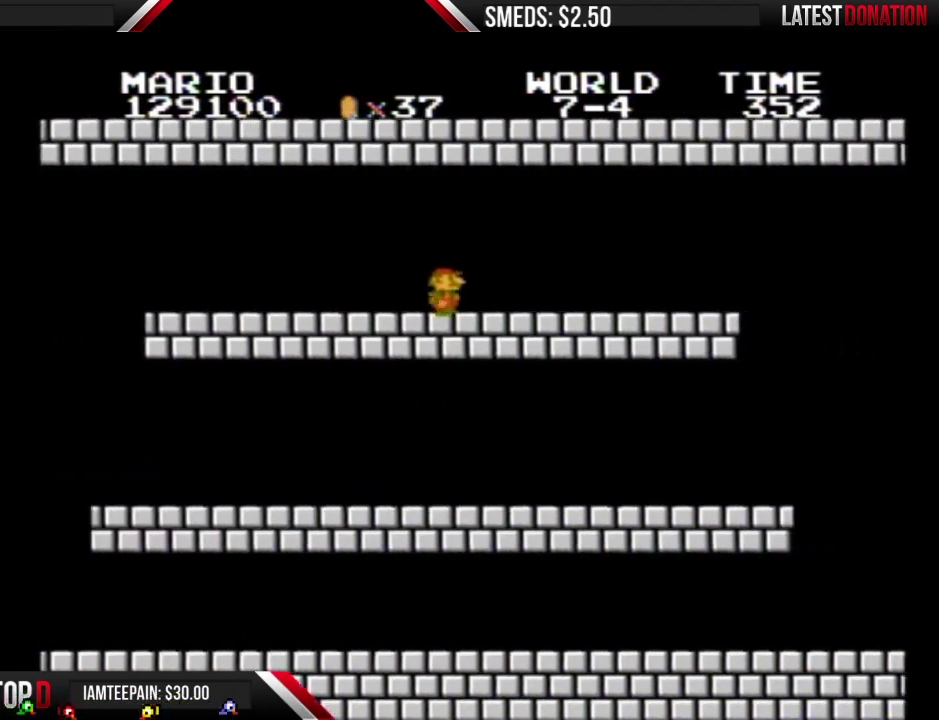
{"buttons": ["B", "DPAD_RIGHT"], "events": []}
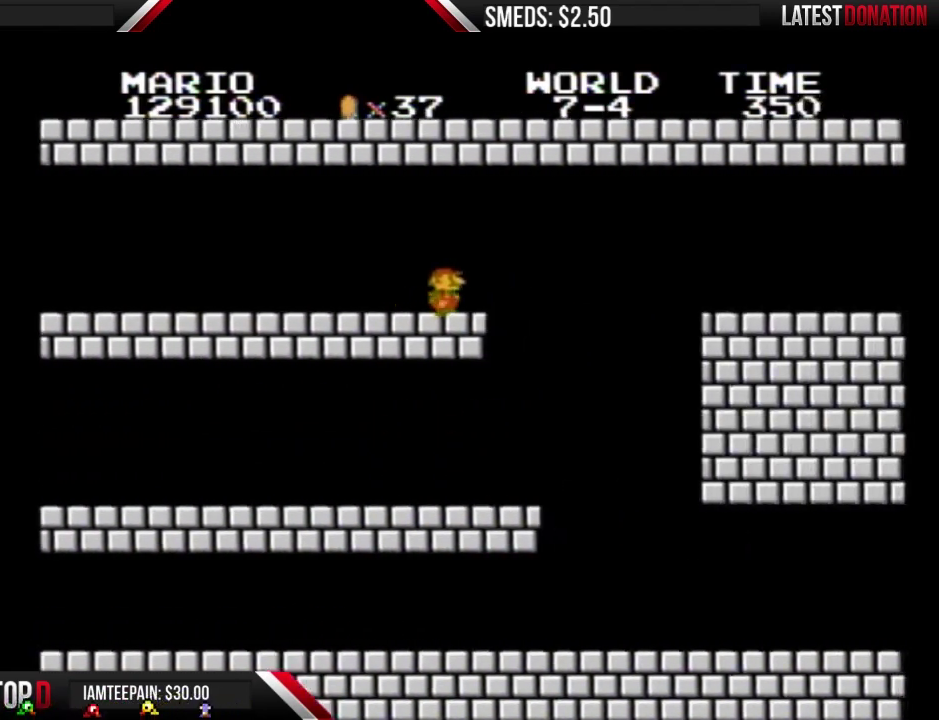
{"buttons": ["B", "DPAD_LEFT"], "events": [[300, "DPAD_RIGHT", "up"], [333, "DPAD_LEFT", "down"]]}
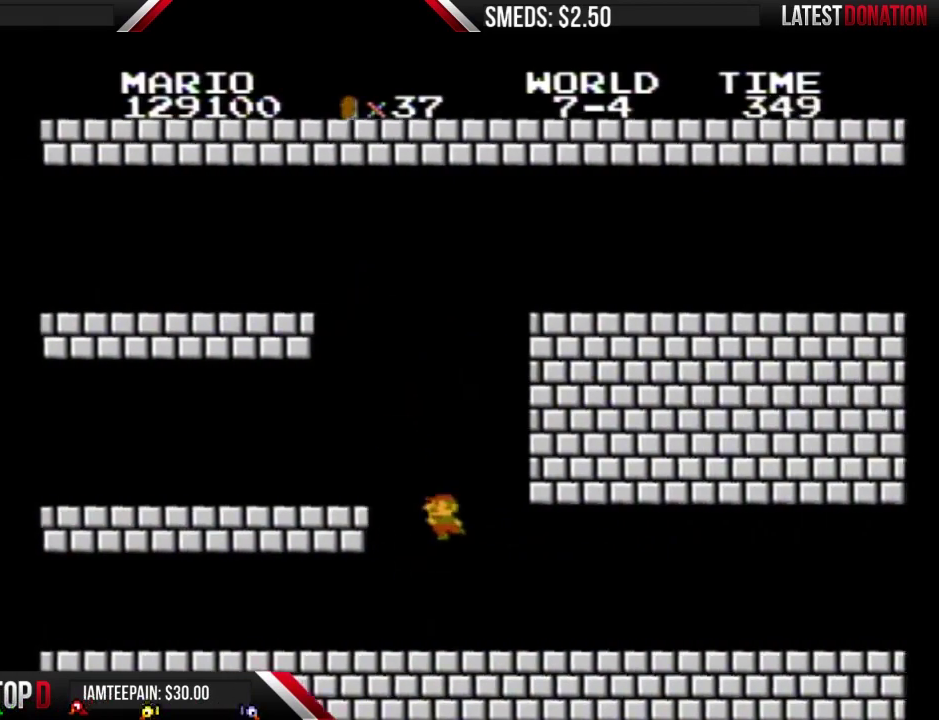
{"buttons": ["B", "DPAD_RIGHT"], "events": [[33, "DPAD_LEFT", "up"], [67, "DPAD_RIGHT", "down"]]}
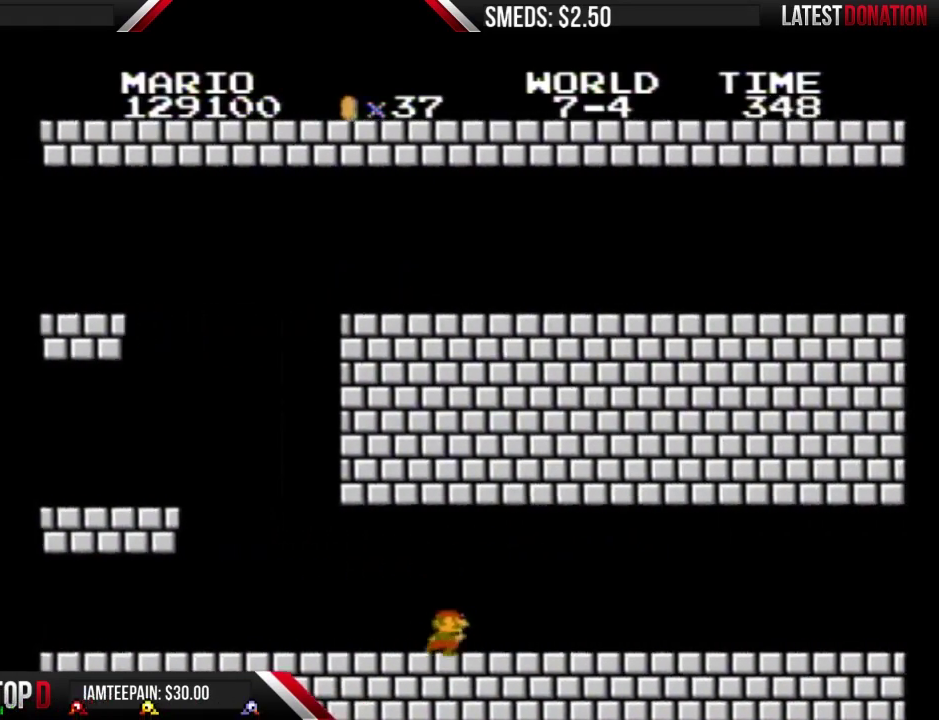
{"buttons": ["B", "DPAD_RIGHT"], "events": []}
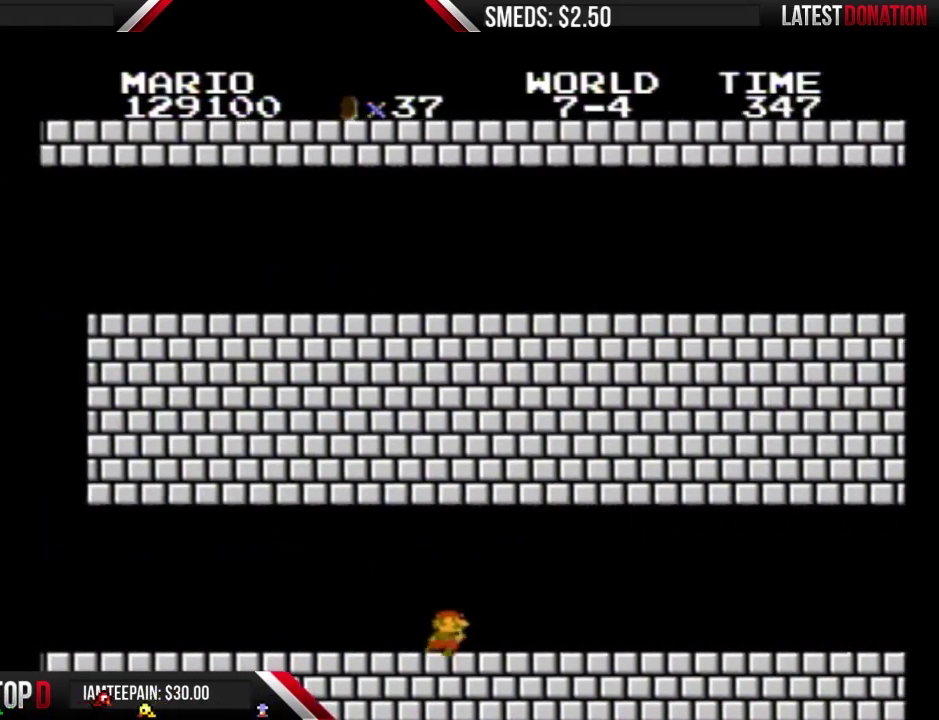
{"buttons": ["B", "DPAD_RIGHT"], "events": []}
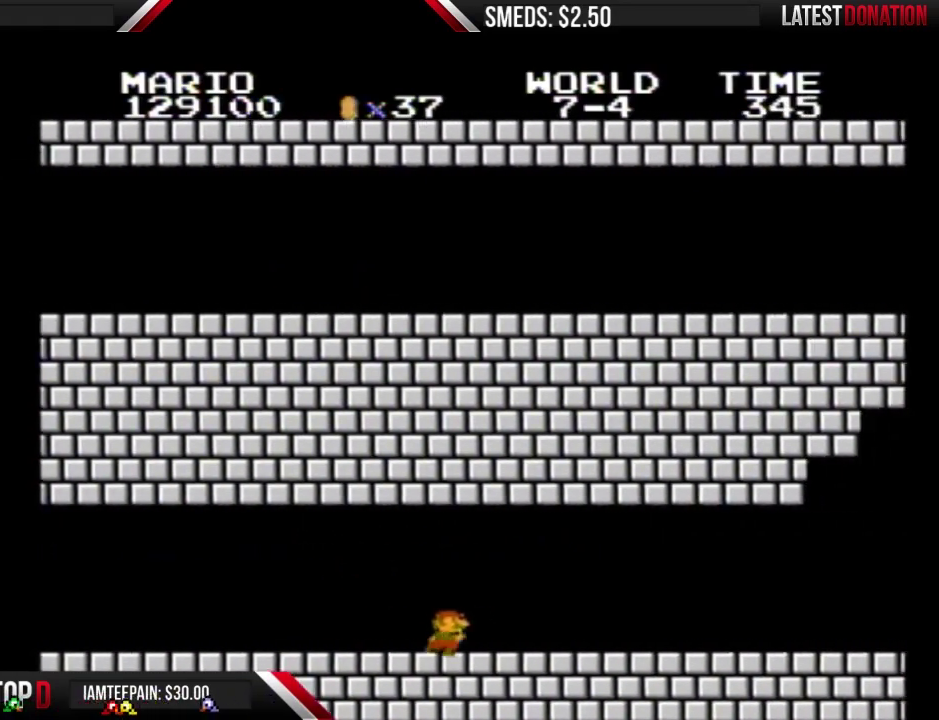
{"buttons": ["B", "DPAD_RIGHT"], "events": []}
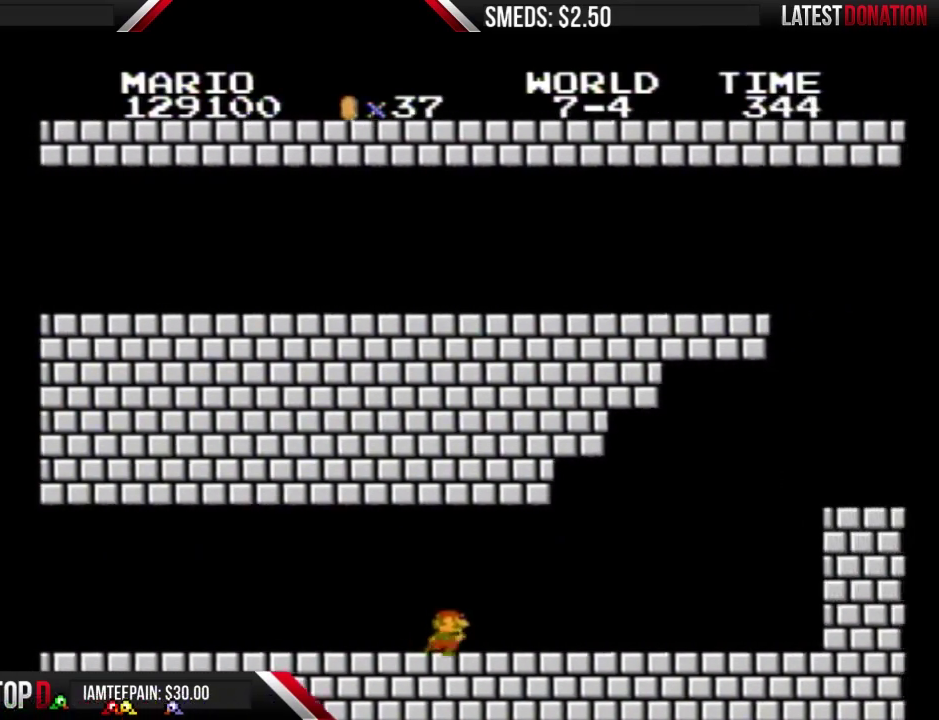
{"buttons": ["B", "DPAD_RIGHT"], "events": []}
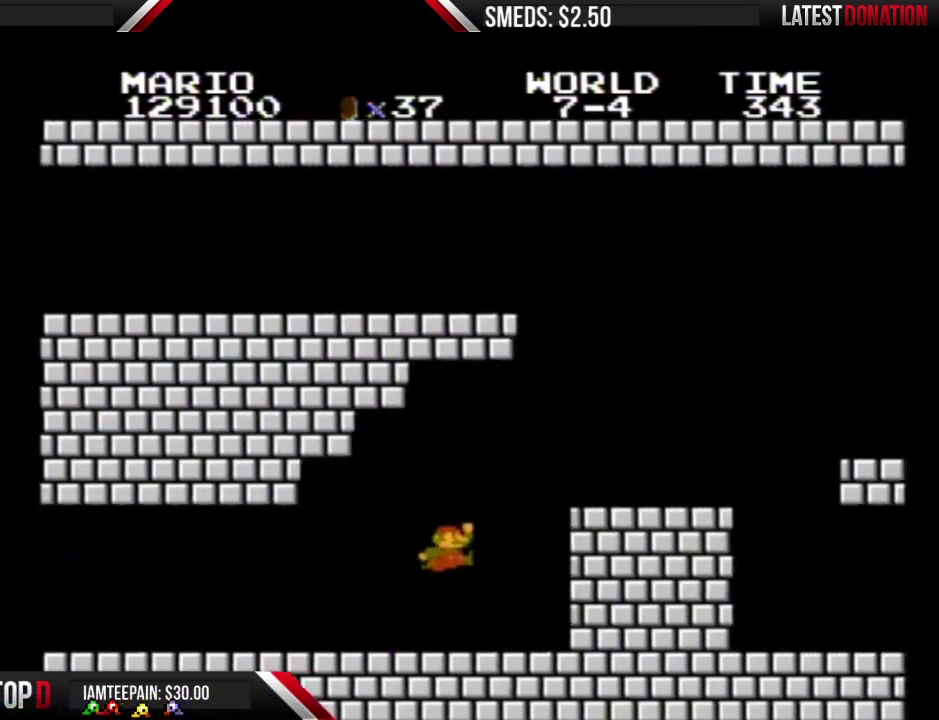
{"buttons": ["B", "DPAD_RIGHT"], "events": [[67, "A", "down"], [133, "DPAD_RIGHT", "up"], [300, "A", "up"], [333, "DPAD_RIGHT", "down"]]}
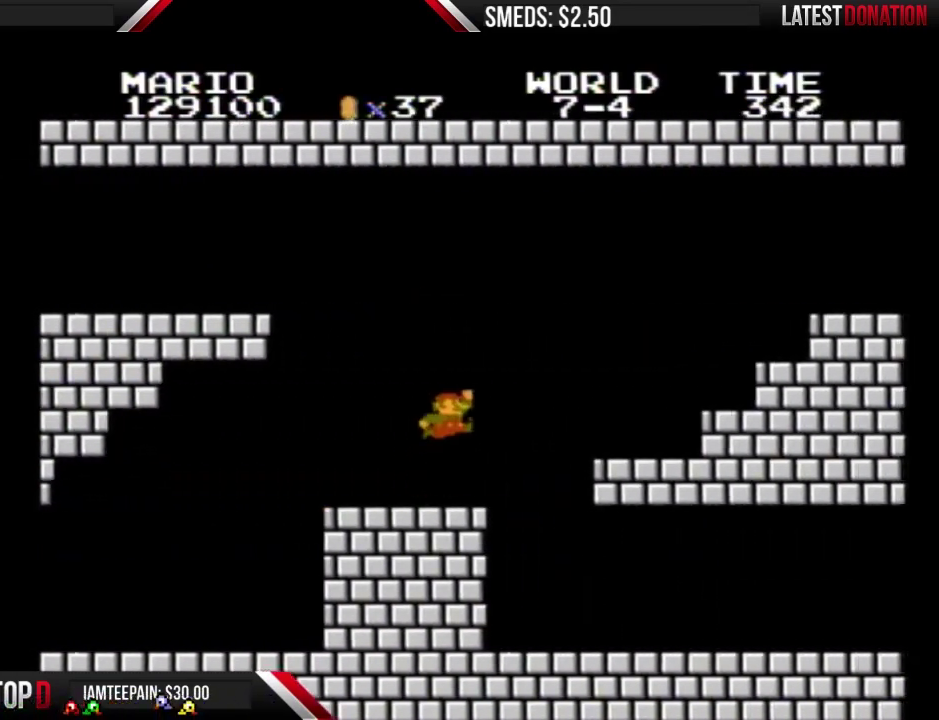
{"buttons": ["B", "DPAD_RIGHT"], "events": [[33, "DPAD_RIGHT", "up"], [100, "A", "down"], [167, "A", "up"], [333, "DPAD_LEFT", "down"], [400, "DPAD_LEFT", "up"], [467, "DPAD_RIGHT", "down"]]}
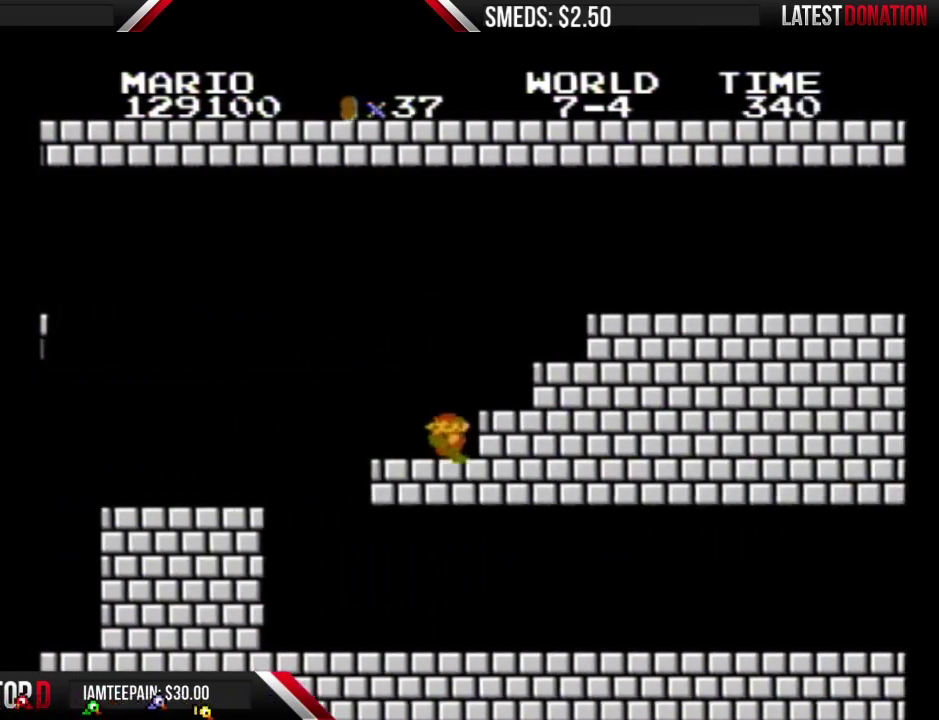
{"buttons": ["A", "B", "DPAD_RIGHT"], "events": [[67, "DPAD_RIGHT", "up"], [100, "DPAD_LEFT", "down"], [200, "DPAD_LEFT", "up"], [200, "DPAD_RIGHT", "down"], [267, "A", "down"]]}
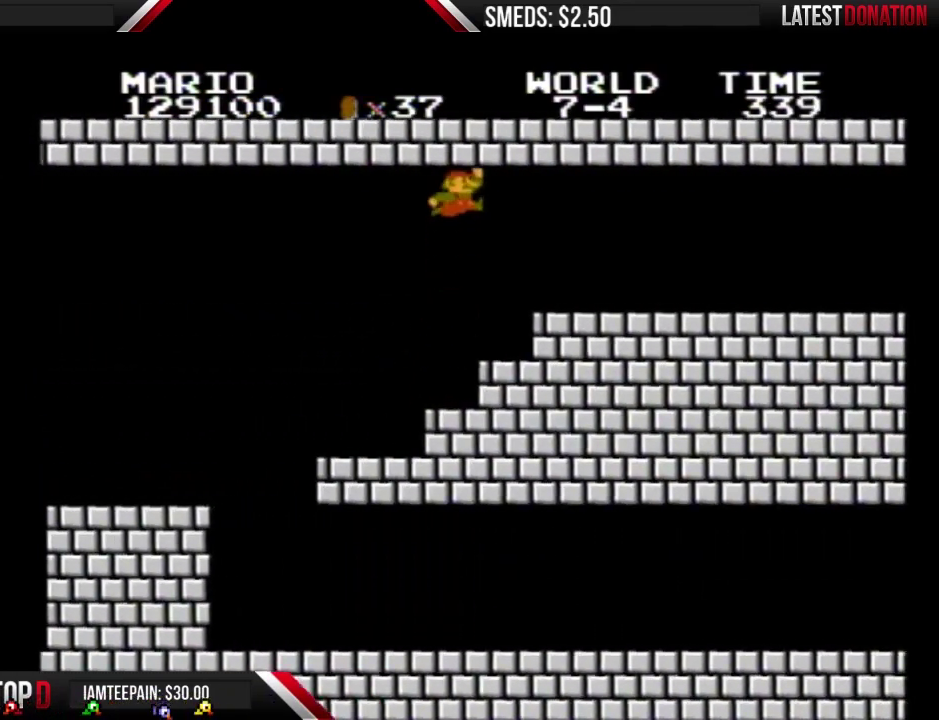
{"buttons": ["B", "DPAD_RIGHT"], "events": [[500, "A", "up"]]}
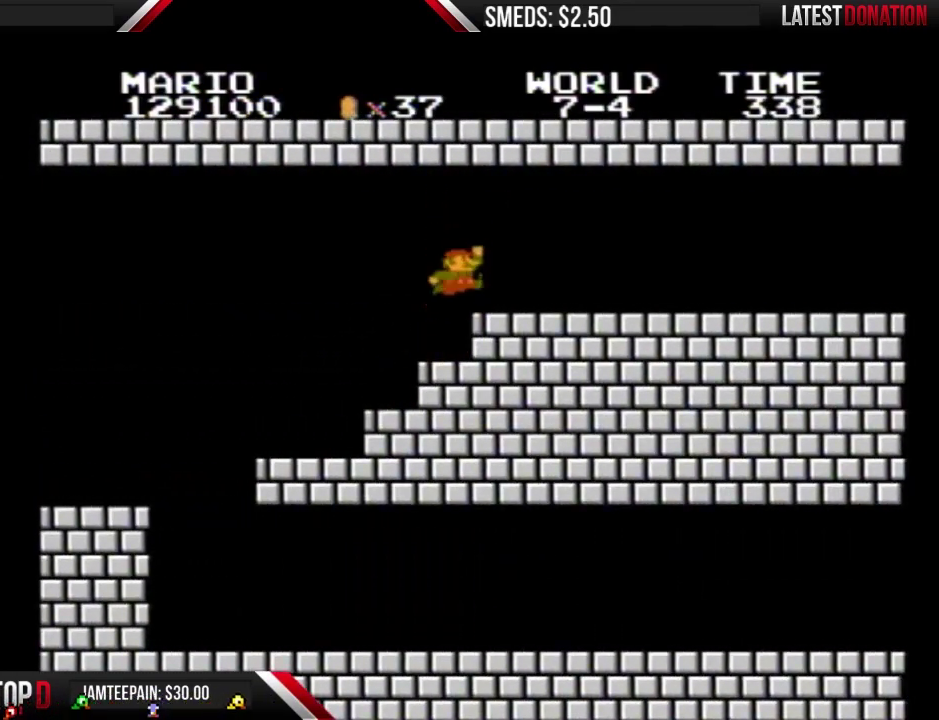
{"buttons": ["B", "DPAD_RIGHT"], "events": [[100, "A", "down"], [200, "A", "up"]]}
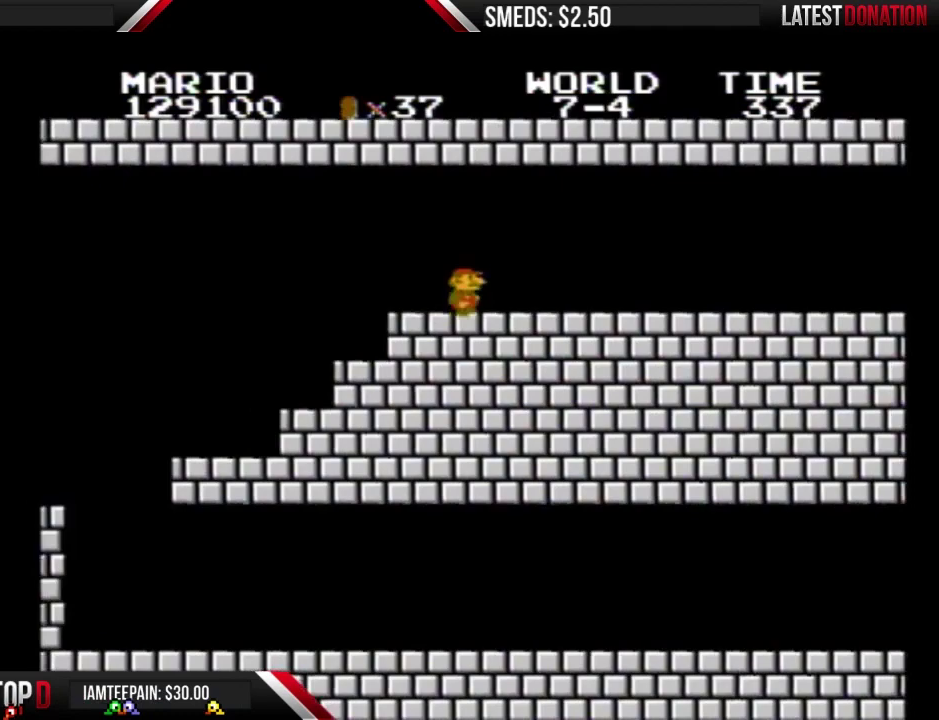
{"buttons": ["B", "DPAD_RIGHT"], "events": []}
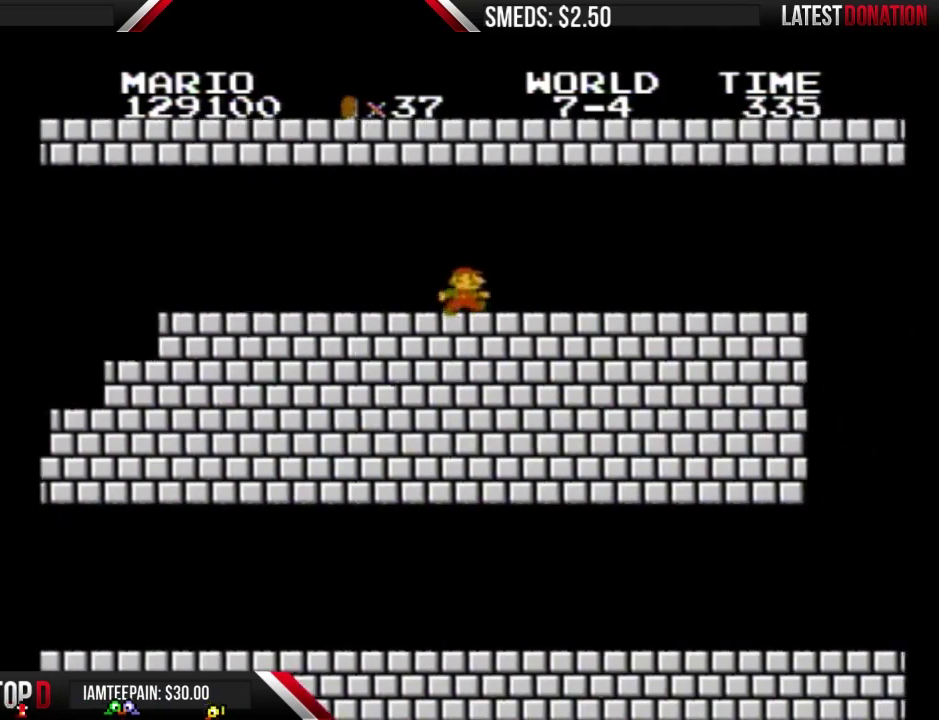
{"buttons": ["B", "DPAD_RIGHT"], "events": []}
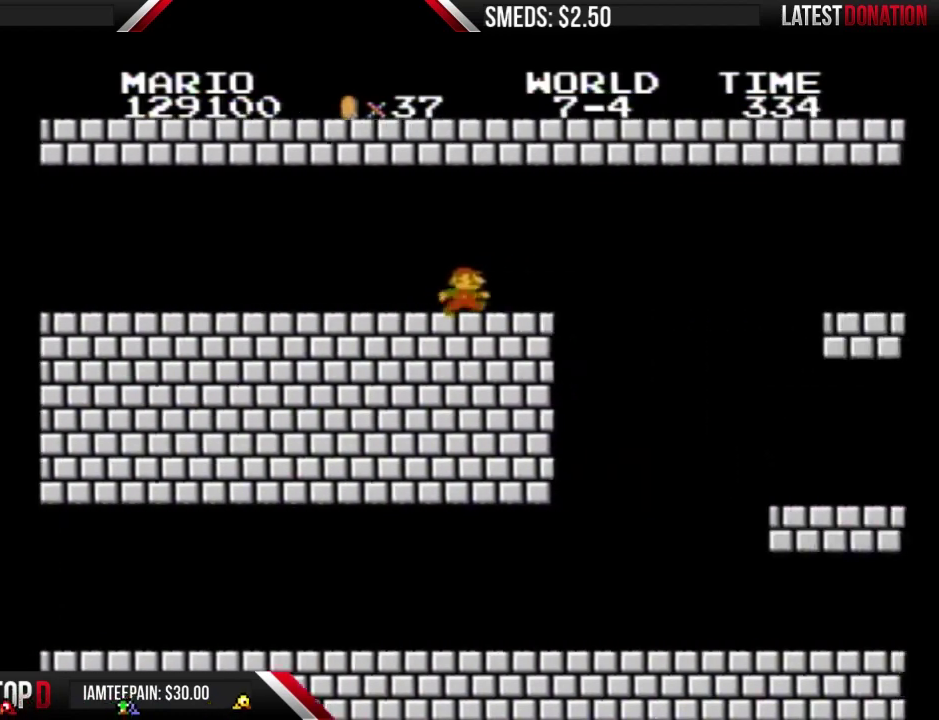
{"buttons": ["B", "DPAD_LEFT"], "events": [[400, "DPAD_RIGHT", "up"], [433, "DPAD_LEFT", "down"]]}
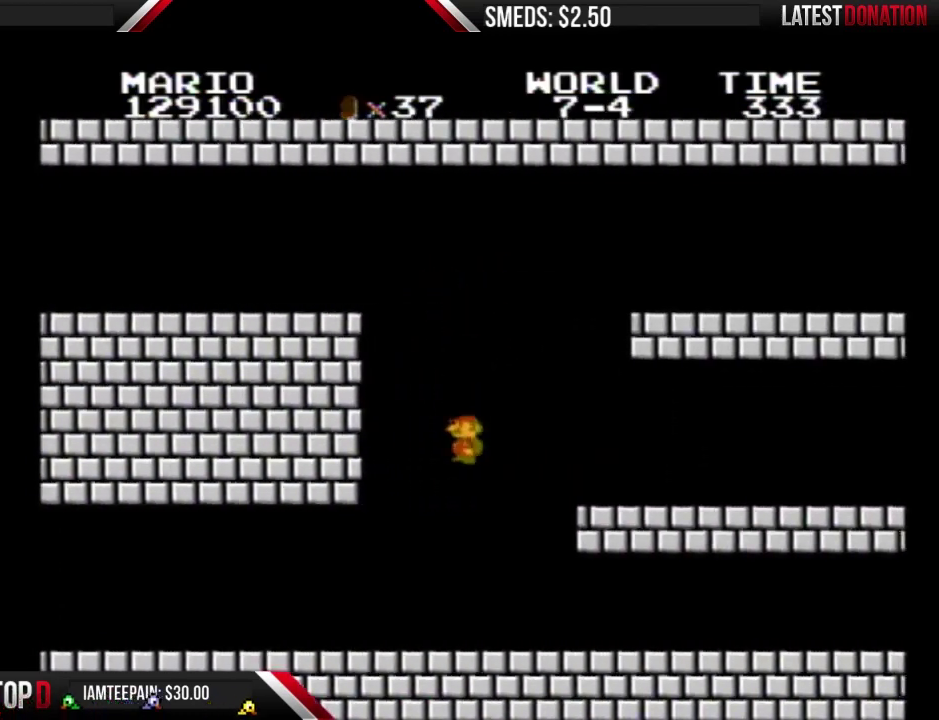
{"buttons": ["B", "DPAD_RIGHT"], "events": [[167, "DPAD_LEFT", "up"], [200, "DPAD_RIGHT", "down"]]}
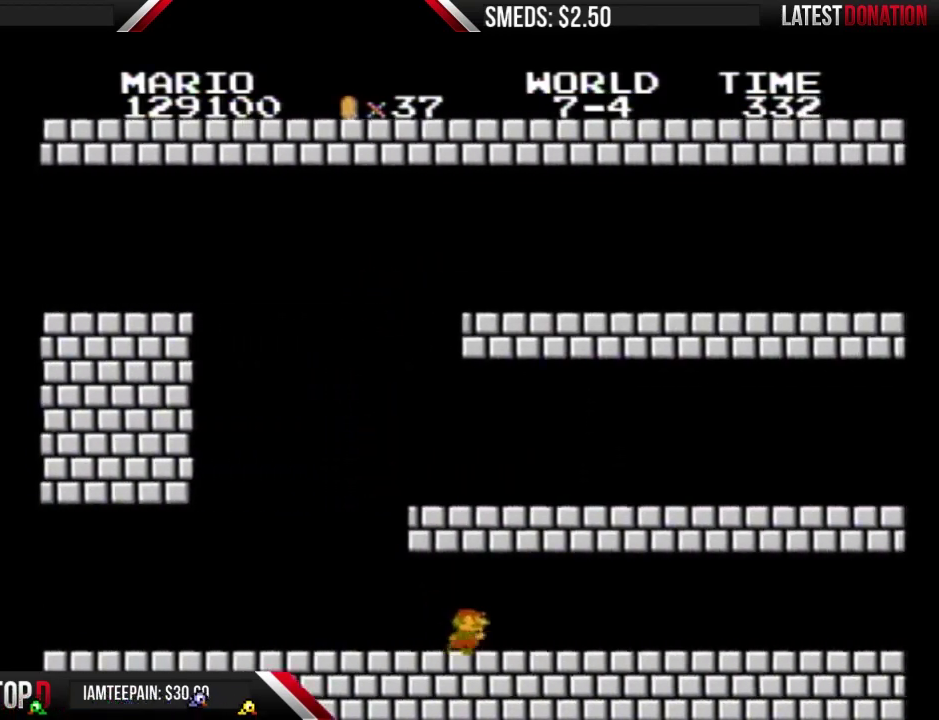
{"buttons": ["B", "DPAD_RIGHT"], "events": []}
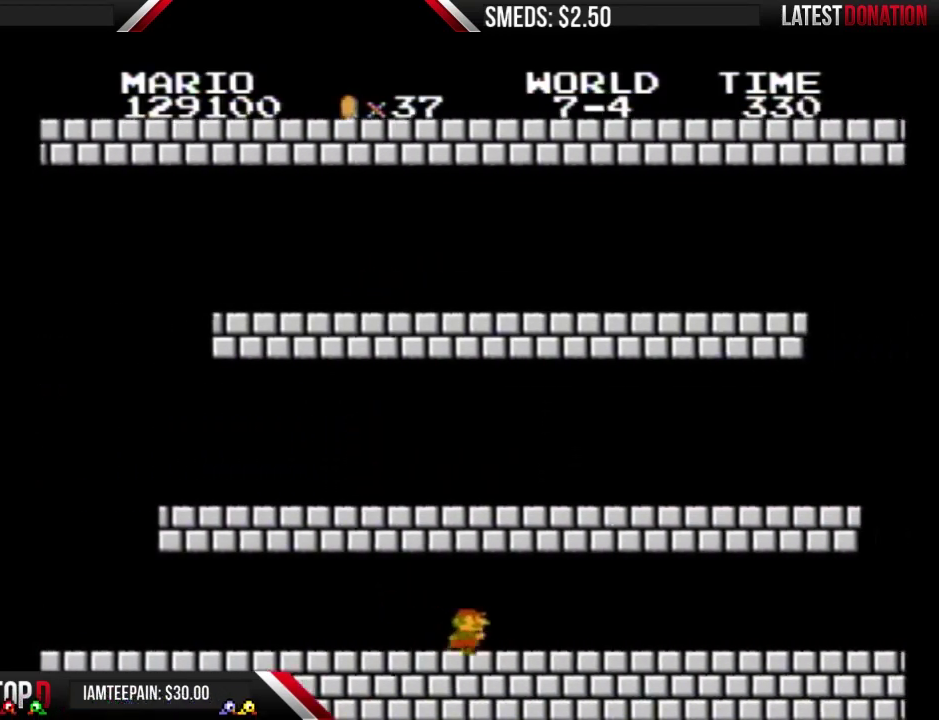
{"buttons": ["B", "DPAD_RIGHT"], "events": []}
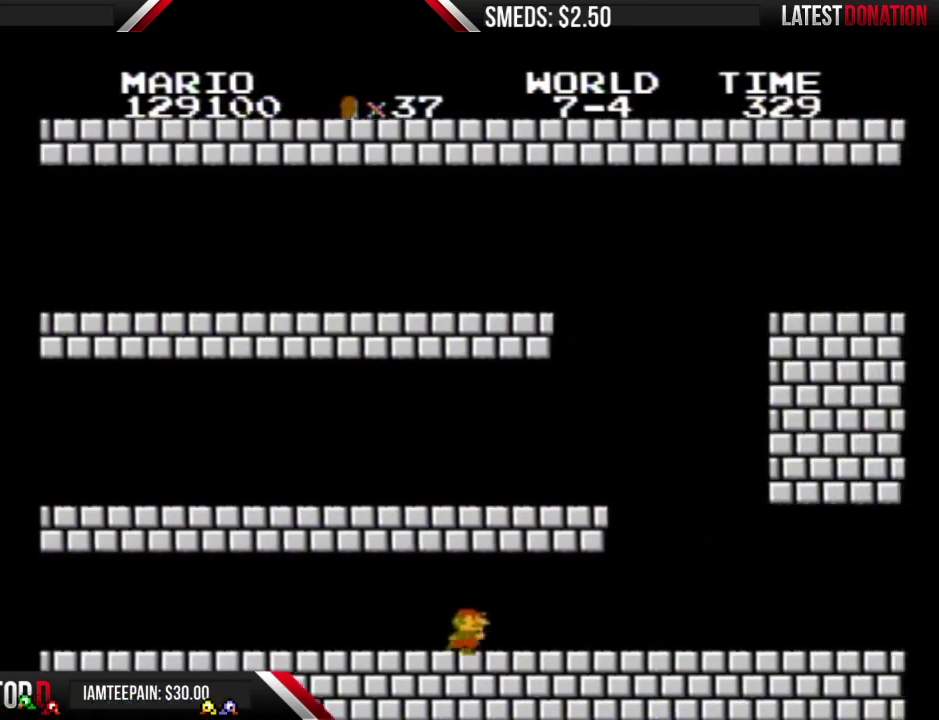
{"buttons": ["B", "DPAD_RIGHT"], "events": []}
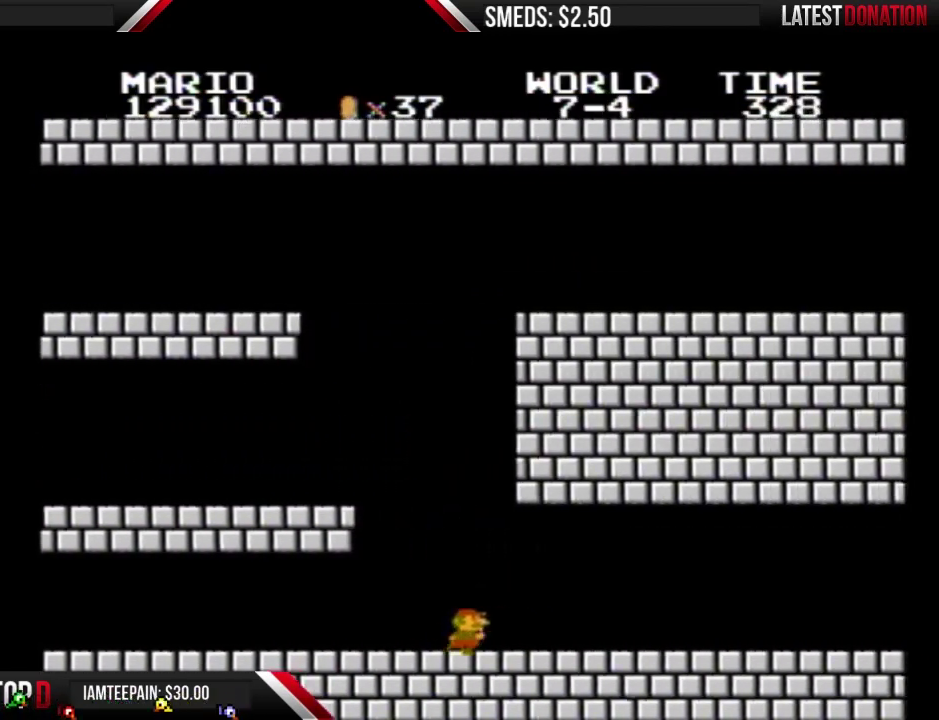
{"buttons": ["B", "DPAD_RIGHT"], "events": []}
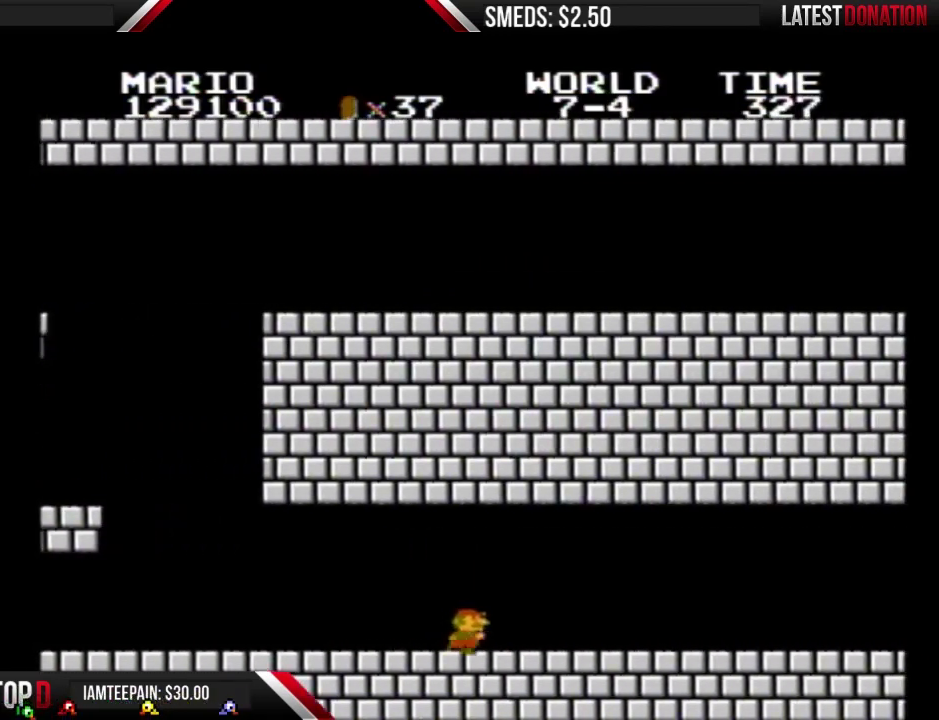
{"buttons": ["B", "DPAD_RIGHT"], "events": []}